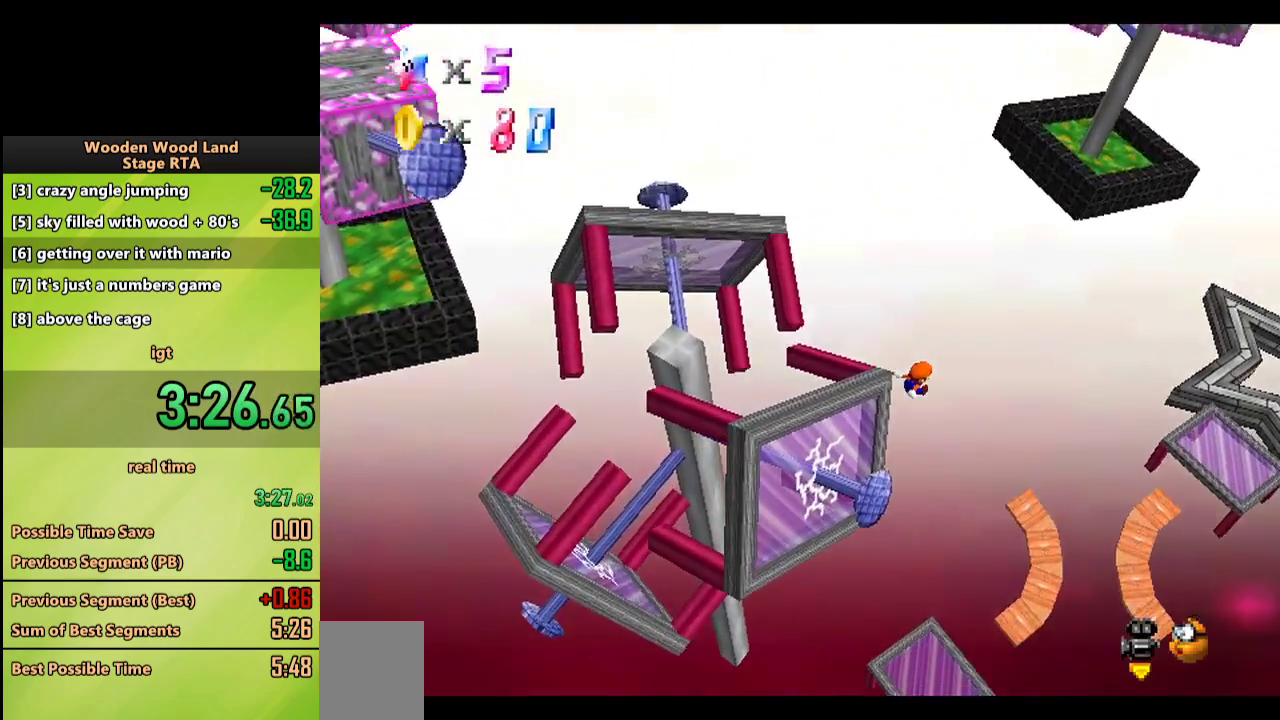
Gameplay with a controller (Nintendo layout); each line is a JSON object with the inputs held at the frame after it. "events" lists button and stick changes between this image and that frame as [ms after this image, input, new state], when the widget could be followed in between. Not read: L1 L3 R1 R3.
{"buttons": [], "left_stick": "up-right", "events": []}
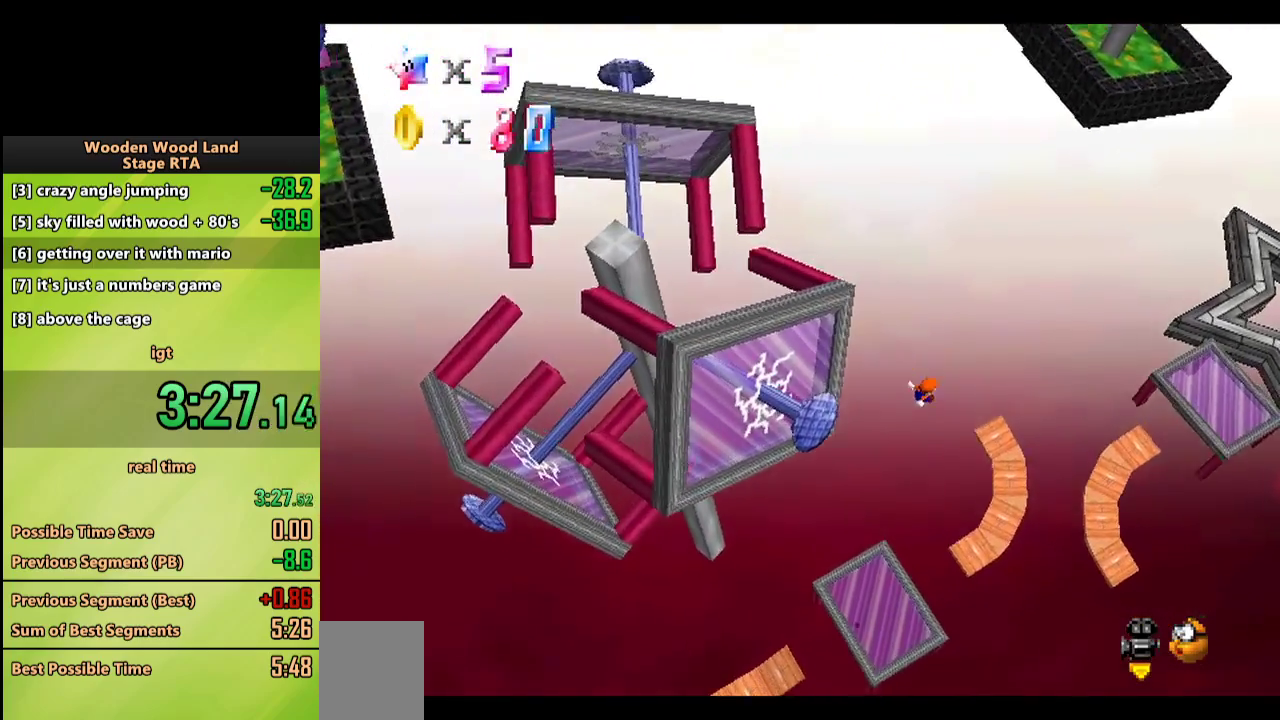
{"buttons": [], "left_stick": "up-right", "events": []}
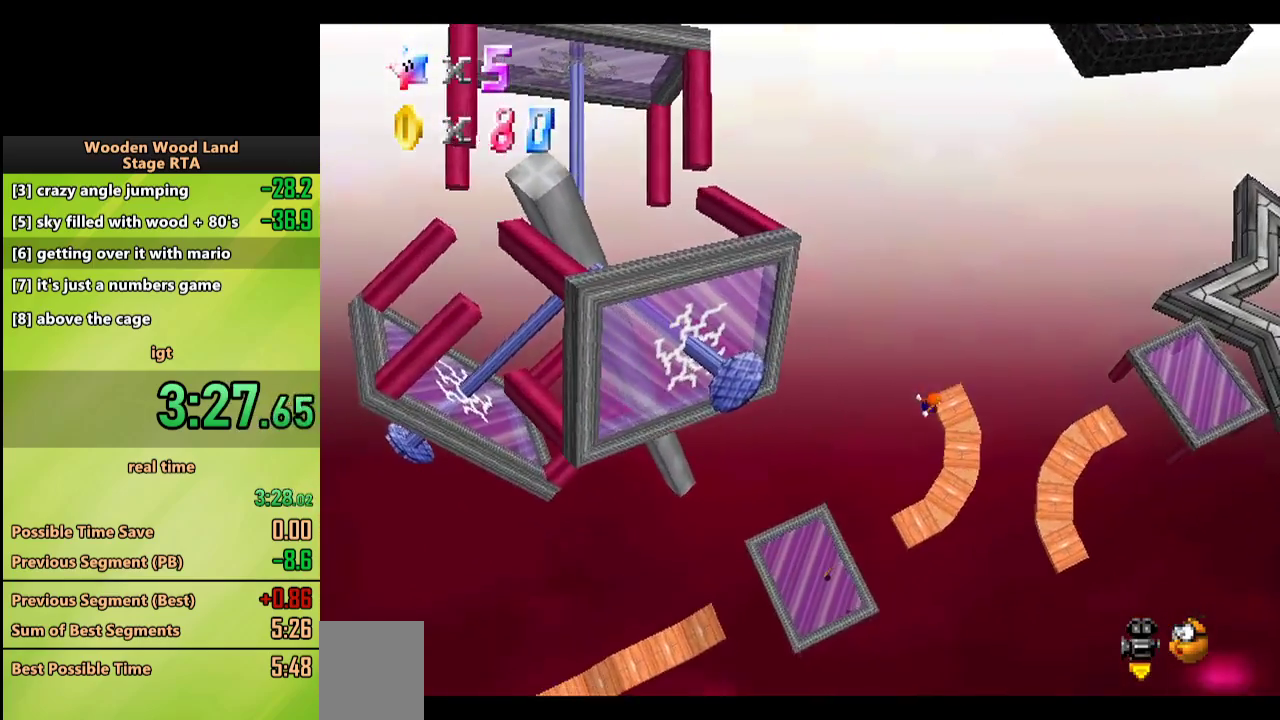
{"buttons": [], "left_stick": "center", "events": [[500, "left_stick", "center"]]}
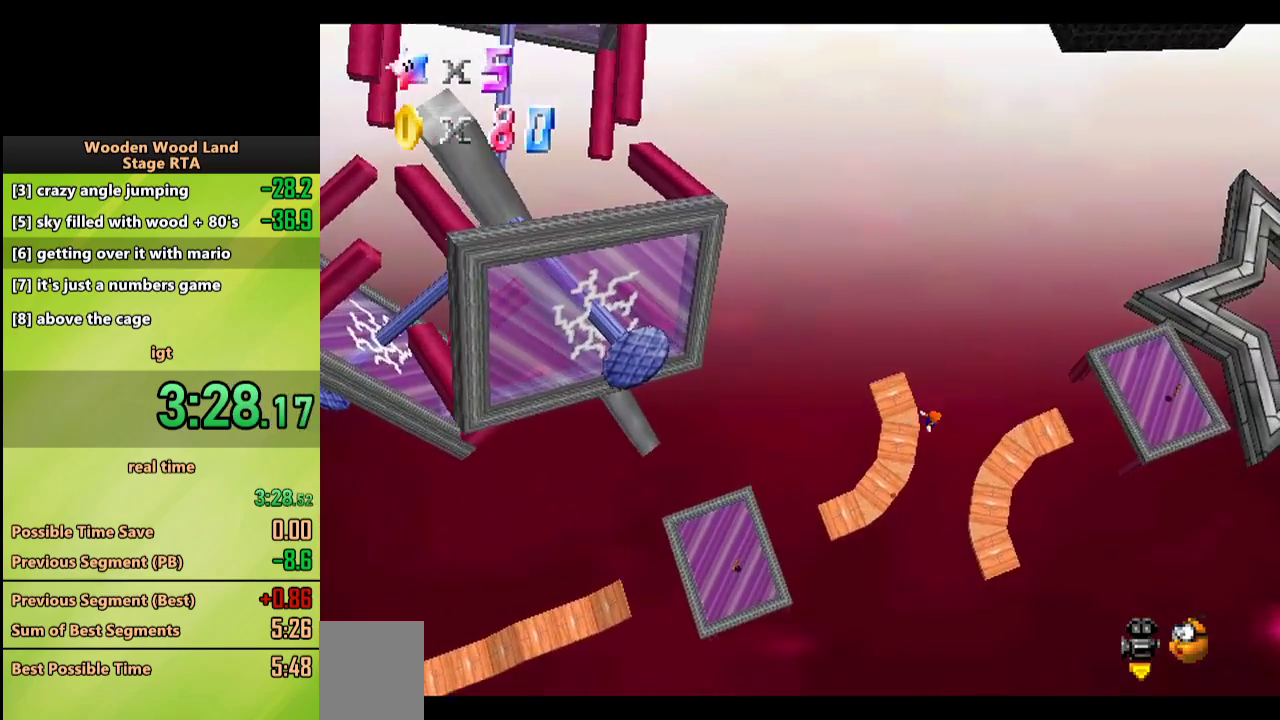
{"buttons": [], "left_stick": "center", "events": [[33, "left_stick", "down-left"], [200, "left_stick", "center"]]}
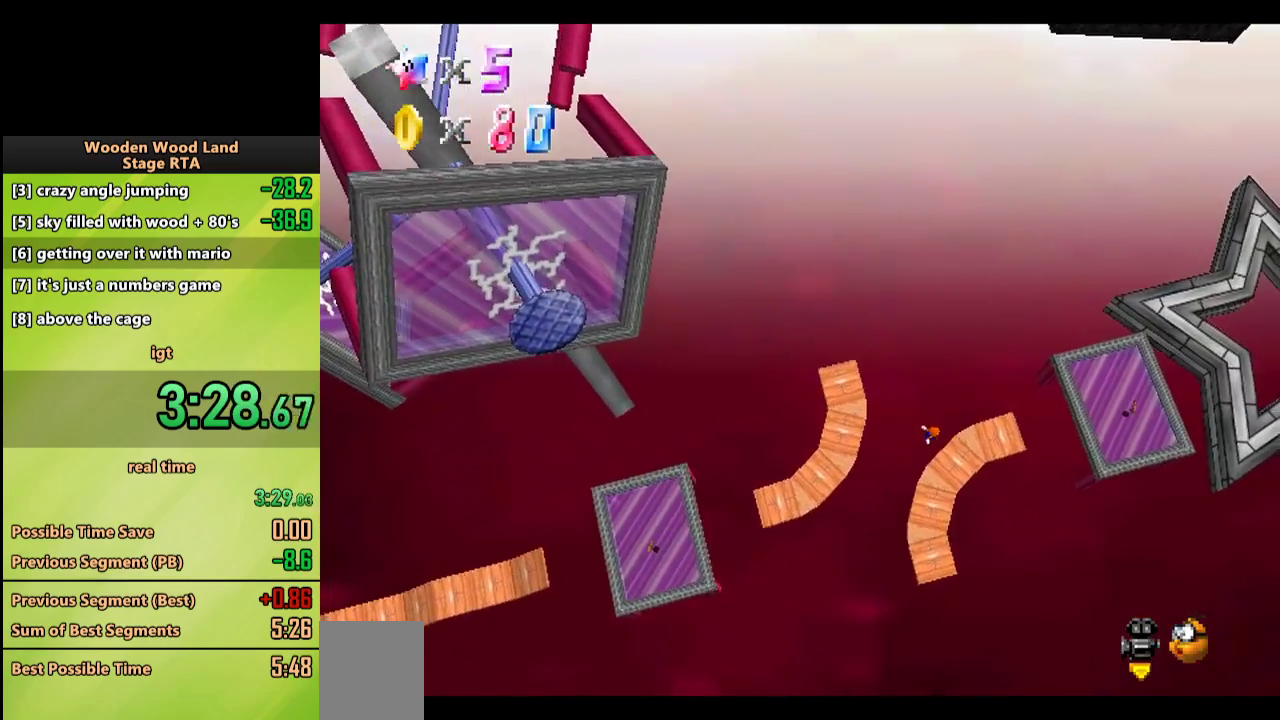
{"buttons": [], "left_stick": "up-right", "events": [[433, "left_stick", "up-right"]]}
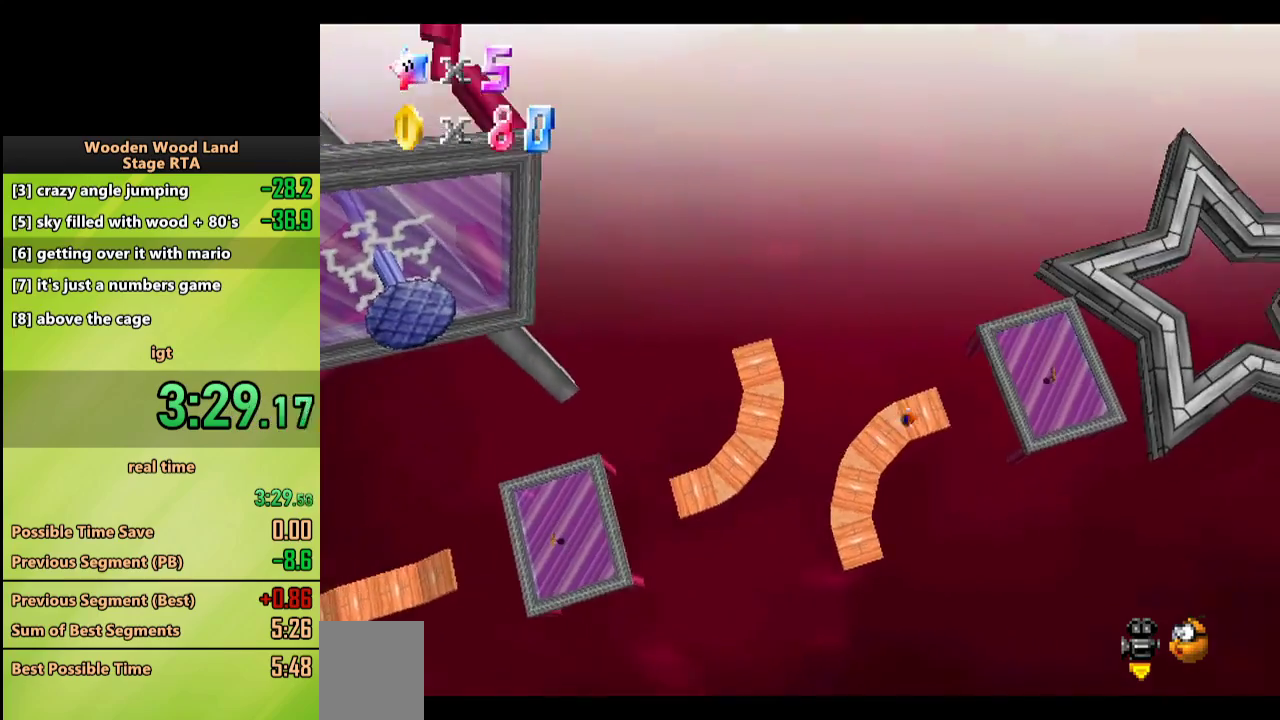
{"buttons": [], "left_stick": "up-right", "events": [[183, "A", "down"], [483, "A", "up"]]}
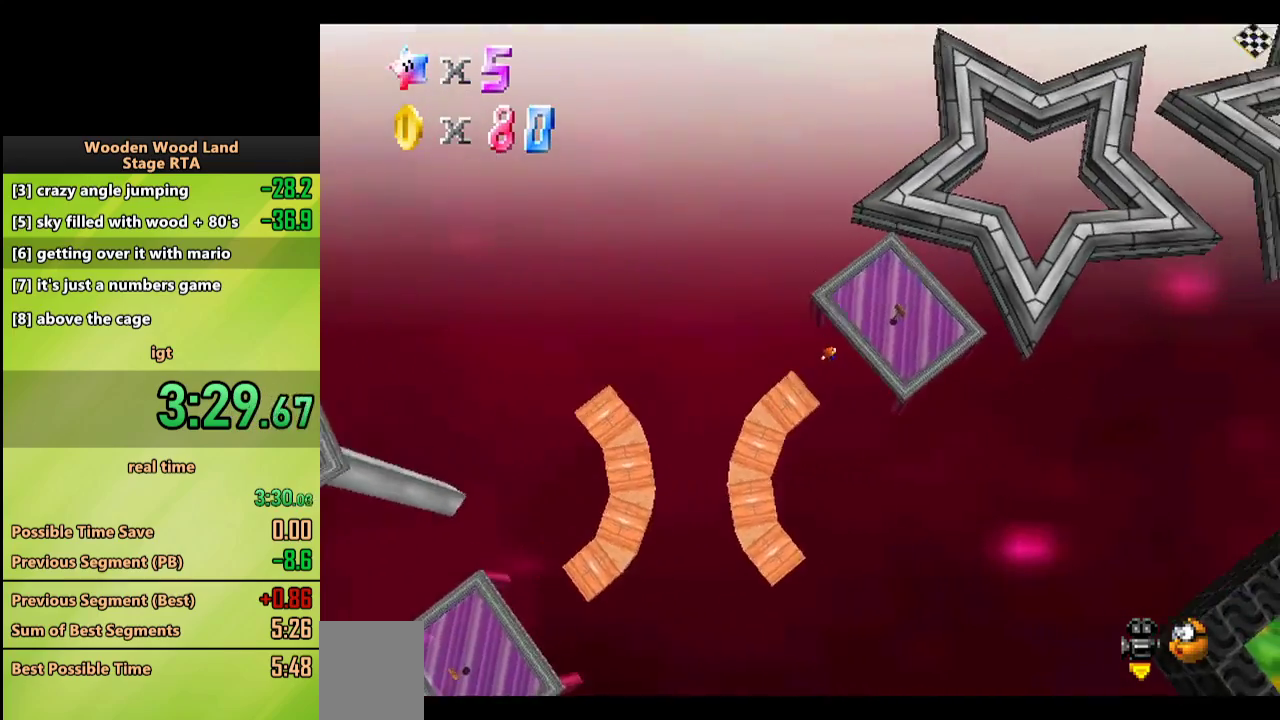
{"buttons": [], "left_stick": "down-left", "events": [[100, "B", "down"], [217, "B", "up"], [350, "left_stick", "center"], [417, "left_stick", "down-left"]]}
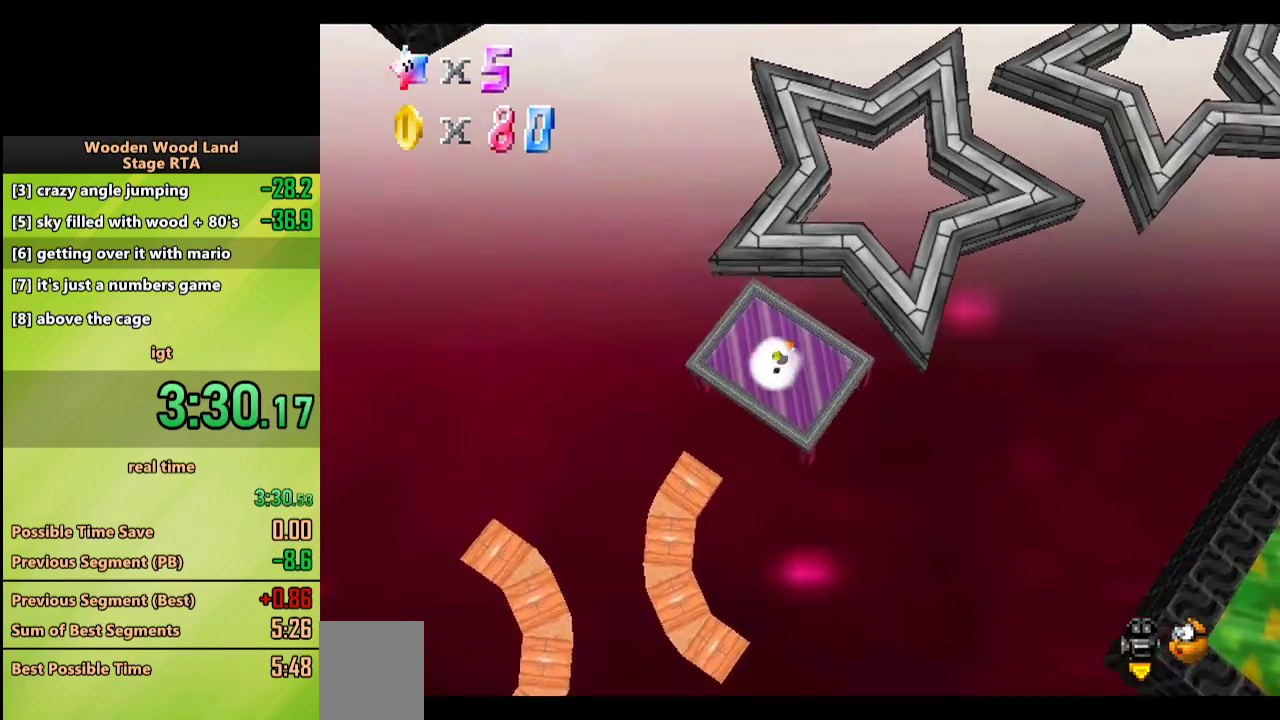
{"buttons": ["A"], "left_stick": "down-left", "events": [[467, "A", "down"]]}
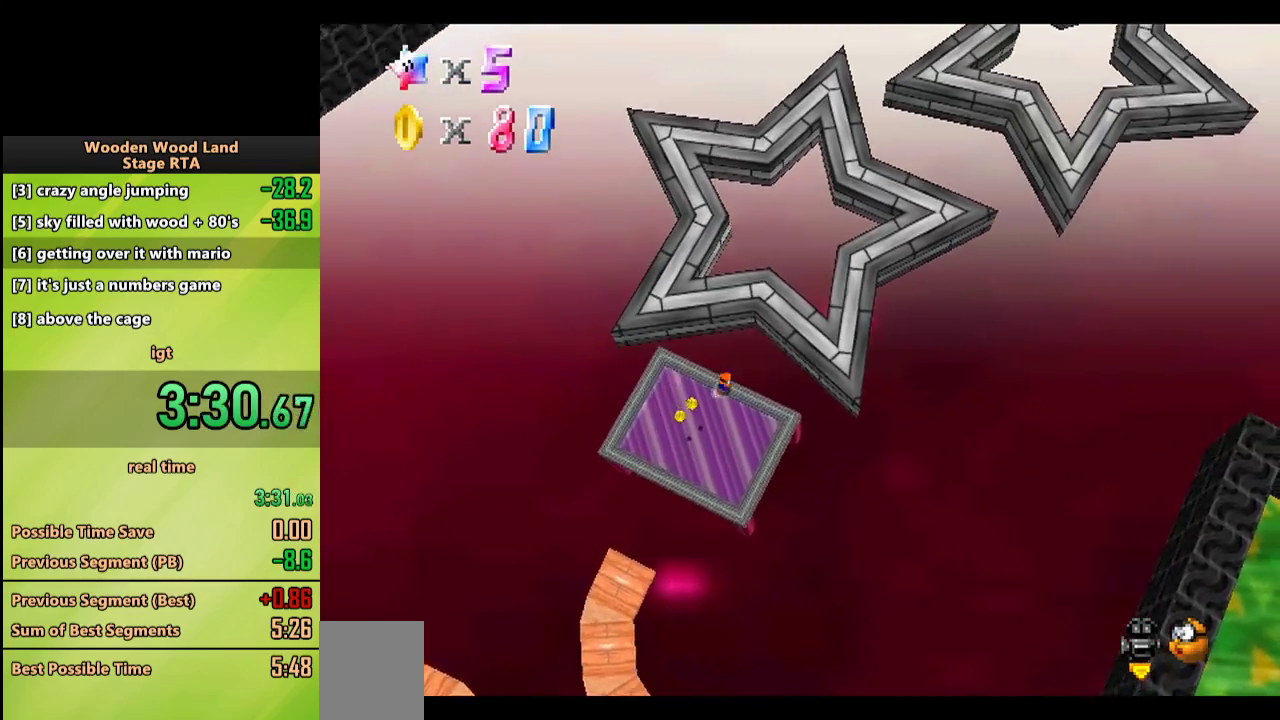
{"buttons": [], "left_stick": "center", "events": [[217, "A", "up"], [450, "left_stick", "center"]]}
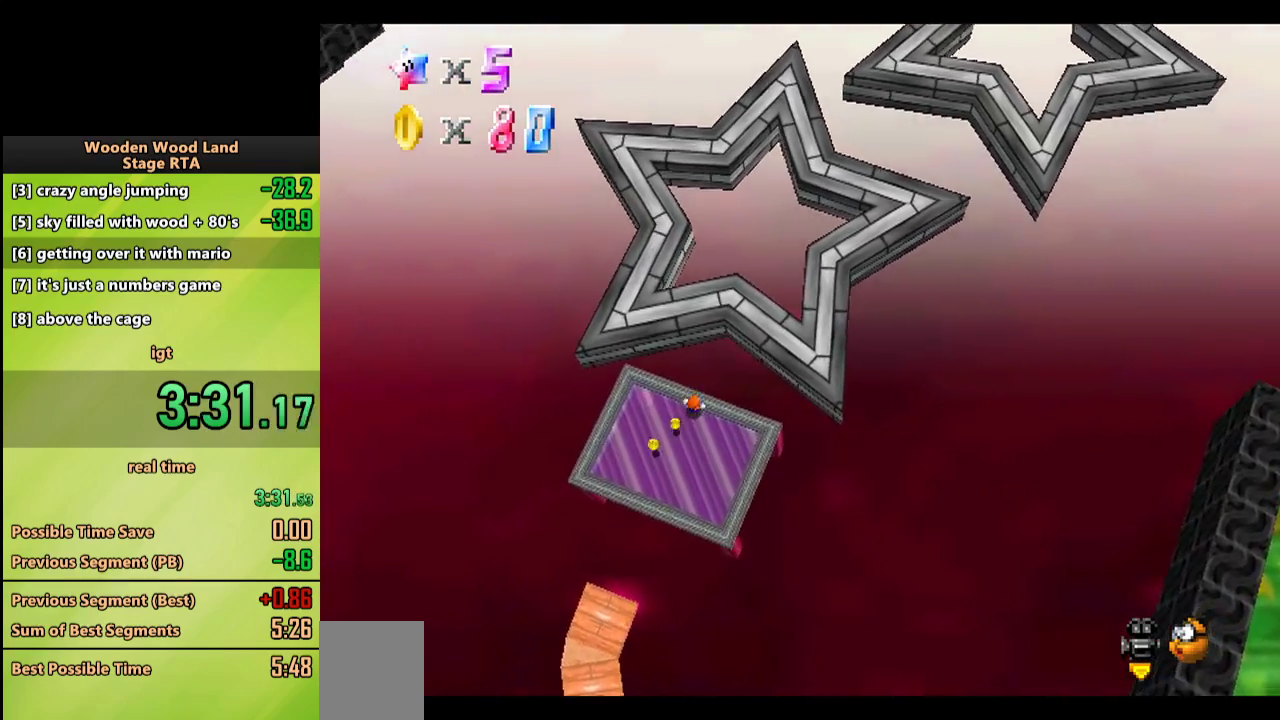
{"buttons": [], "left_stick": "center", "events": []}
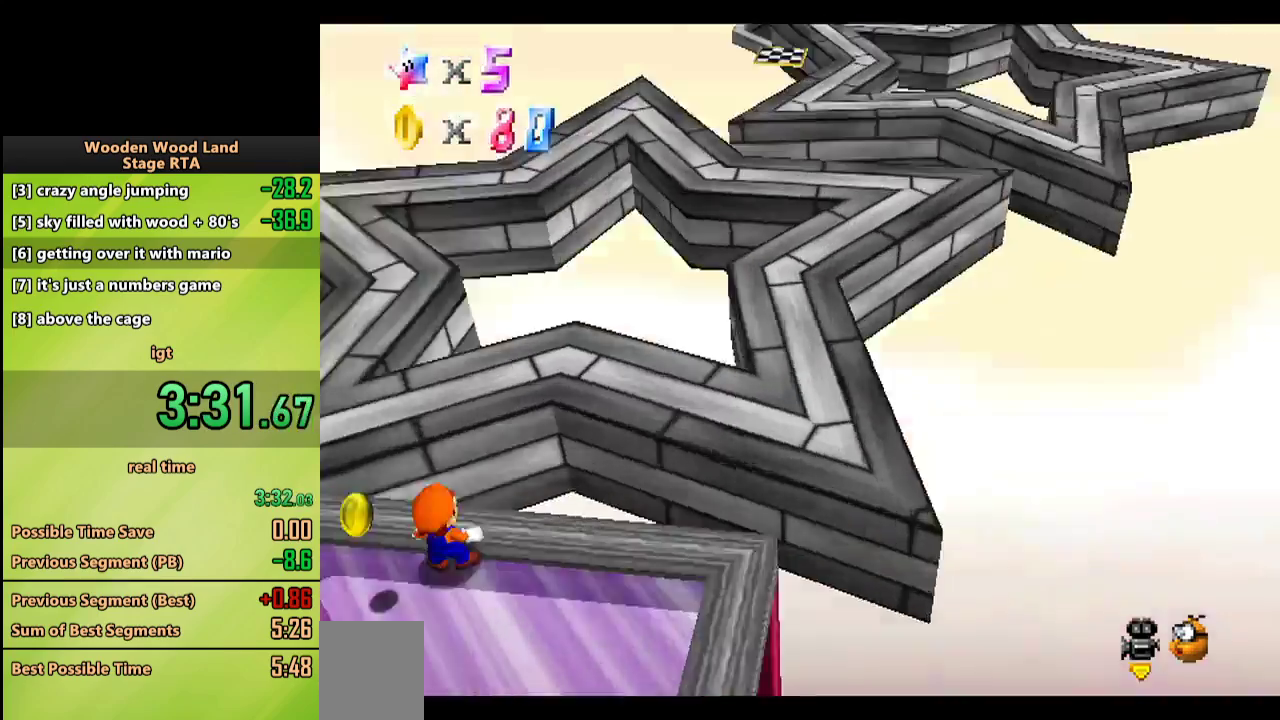
{"buttons": [], "left_stick": "center", "events": []}
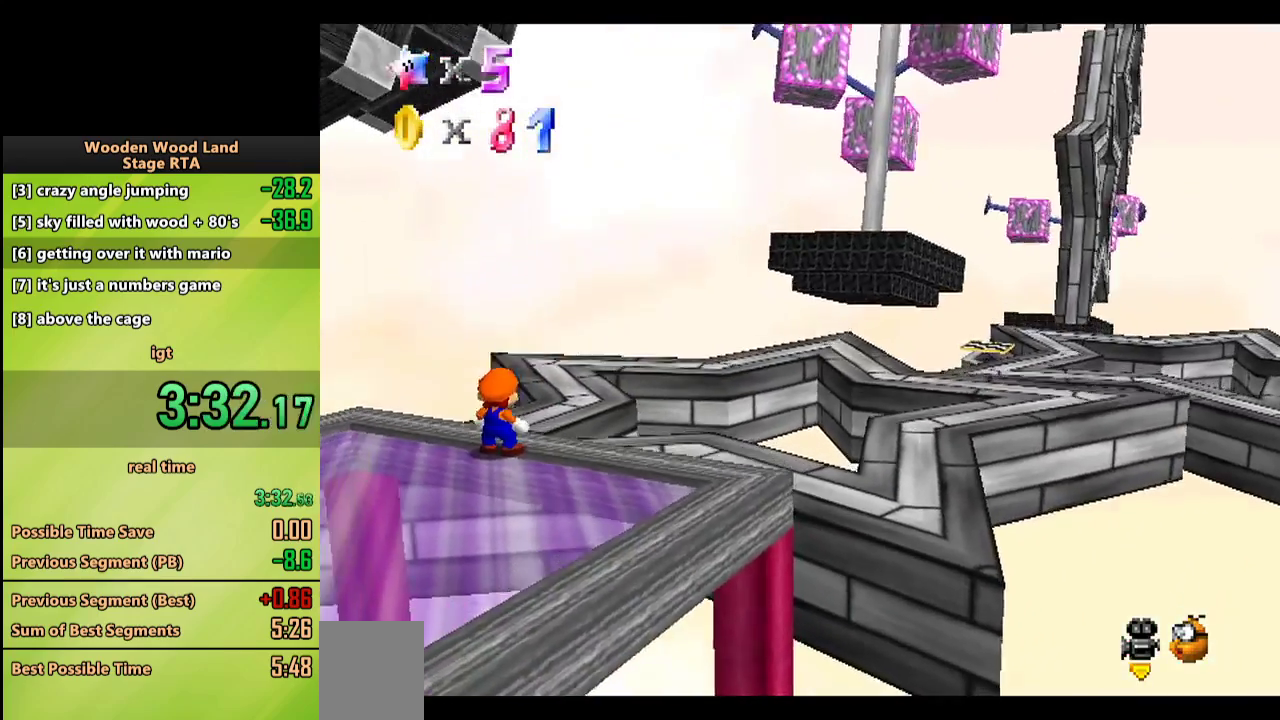
{"buttons": ["A"], "left_stick": "up-right", "events": [[167, "left_stick", "up-right"], [317, "A", "down"]]}
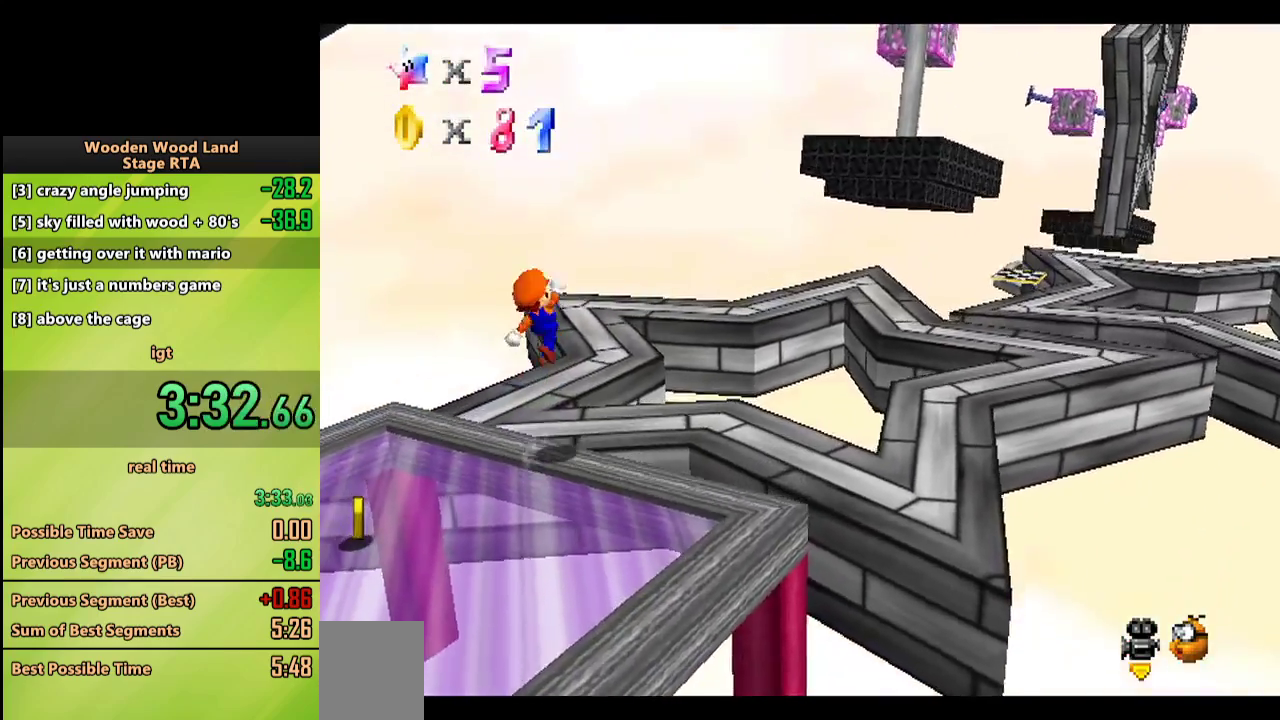
{"buttons": [], "left_stick": "up-right", "events": [[217, "B", "down"], [267, "A", "up"], [333, "B", "up"]]}
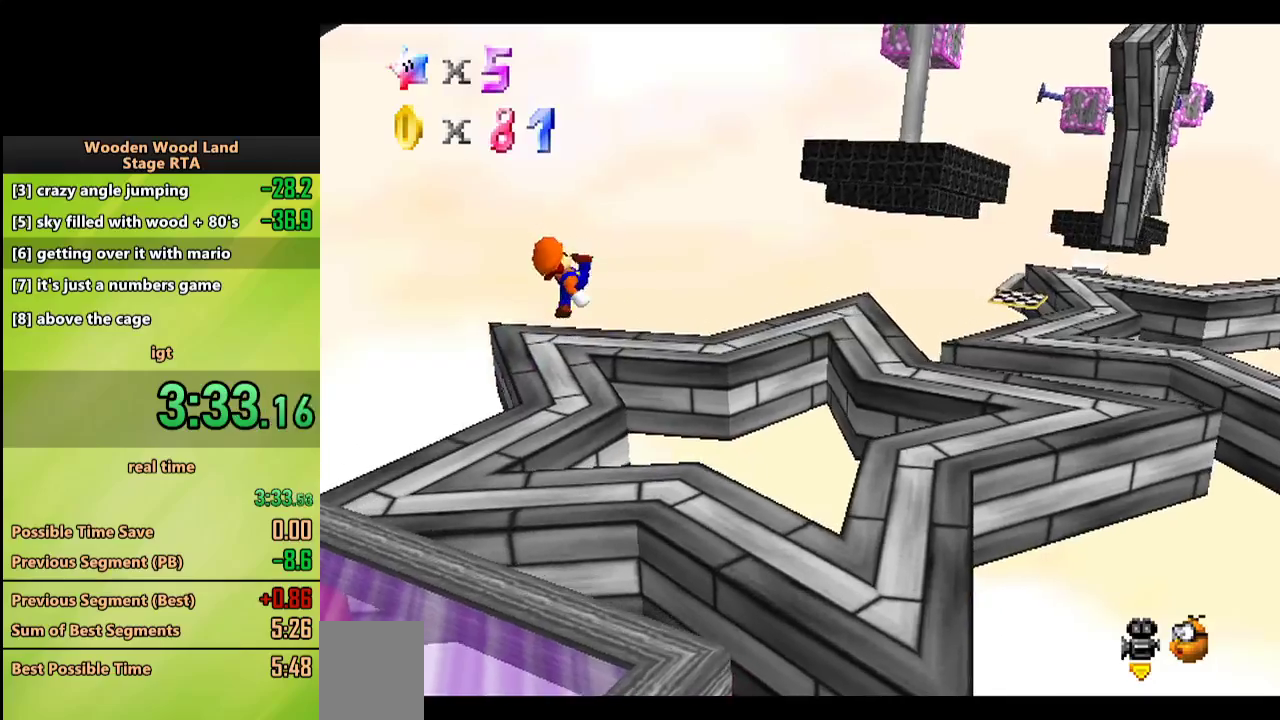
{"buttons": [], "left_stick": "up-right", "events": [[33, "left_stick", "center"], [250, "left_stick", "up-right"]]}
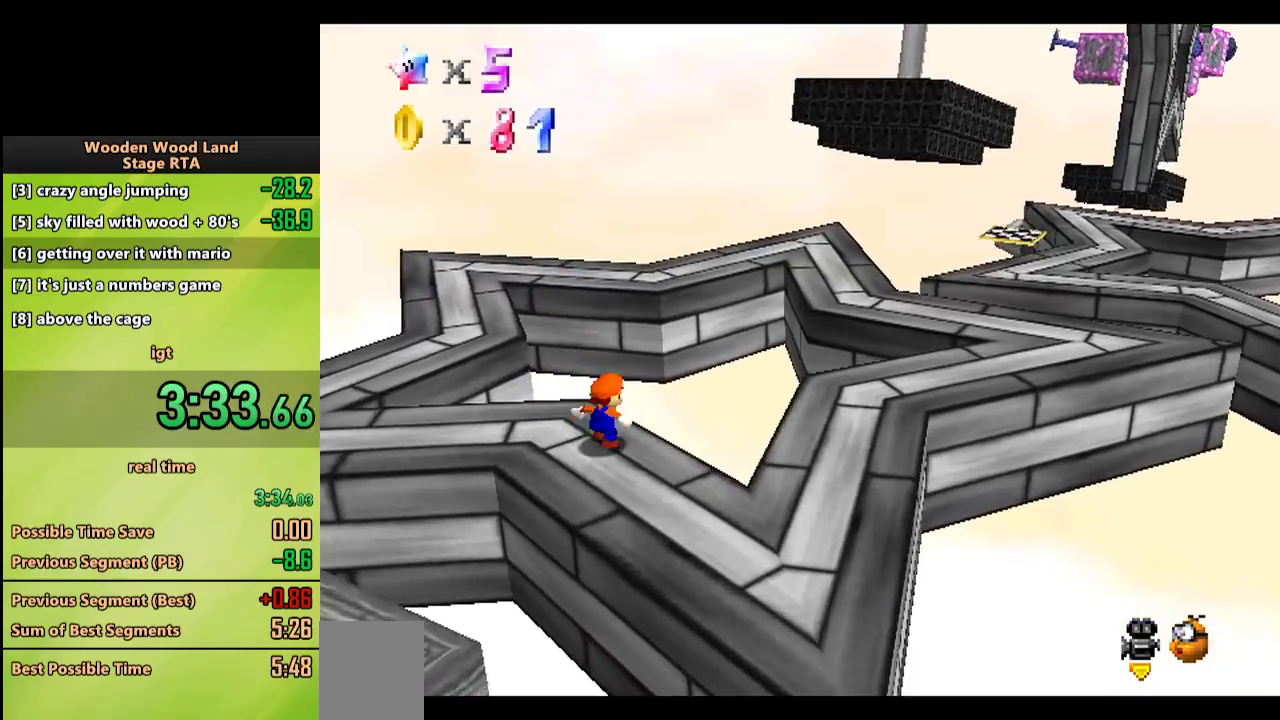
{"buttons": ["A"], "left_stick": "down-left", "events": [[17, "A", "down"], [500, "left_stick", "down-left"]]}
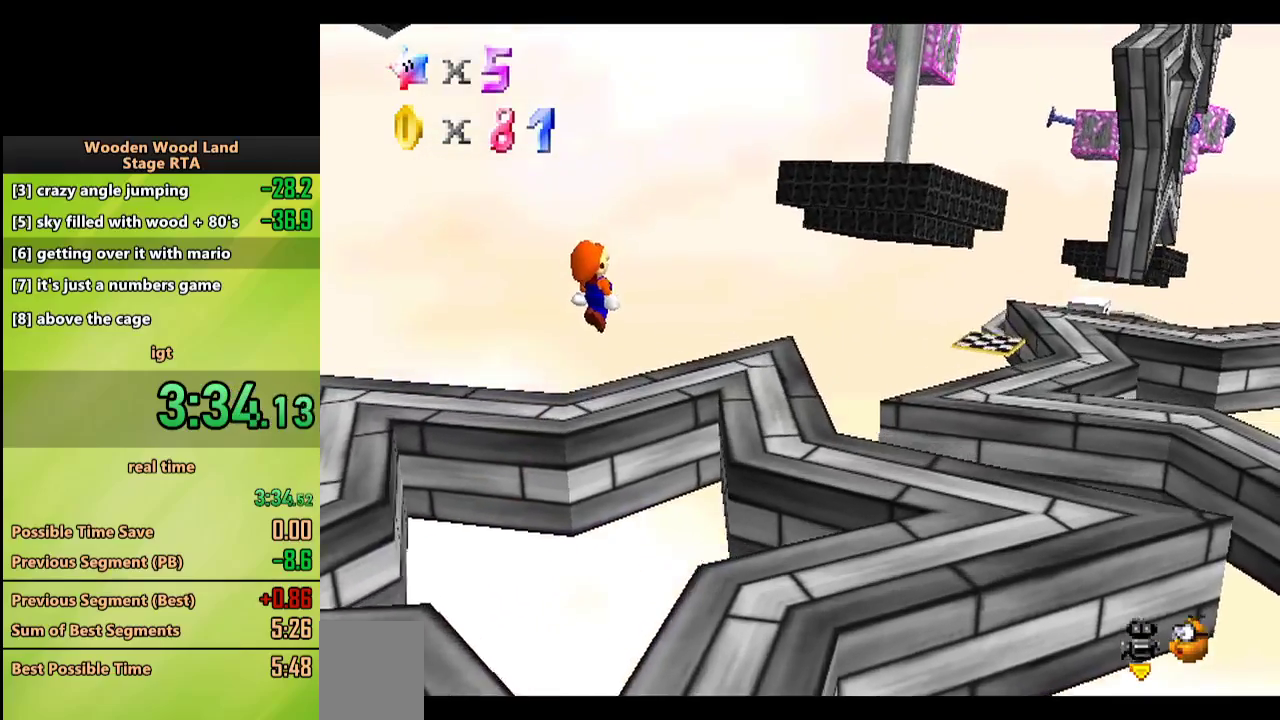
{"buttons": [], "left_stick": "up-right", "events": [[67, "B", "down"], [133, "A", "up"], [133, "left_stick", "center"], [217, "B", "up"], [317, "left_stick", "up-right"]]}
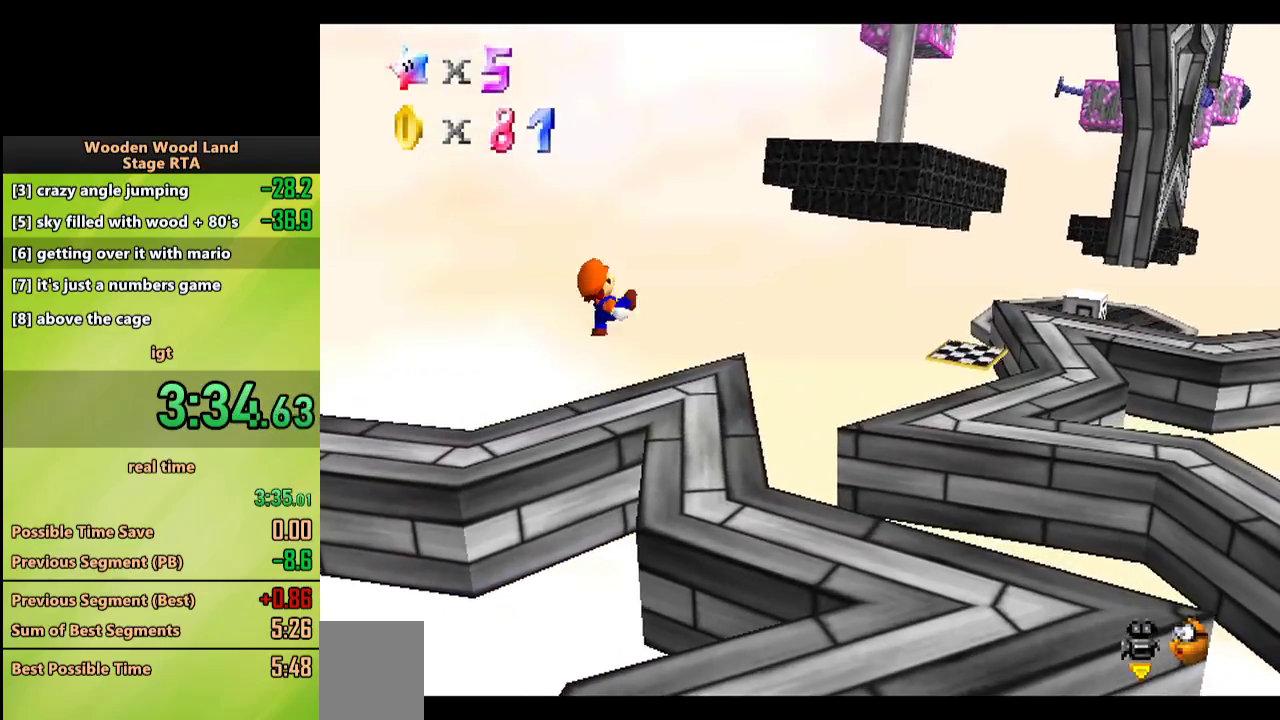
{"buttons": ["A"], "left_stick": "up-right", "events": [[367, "A", "down"]]}
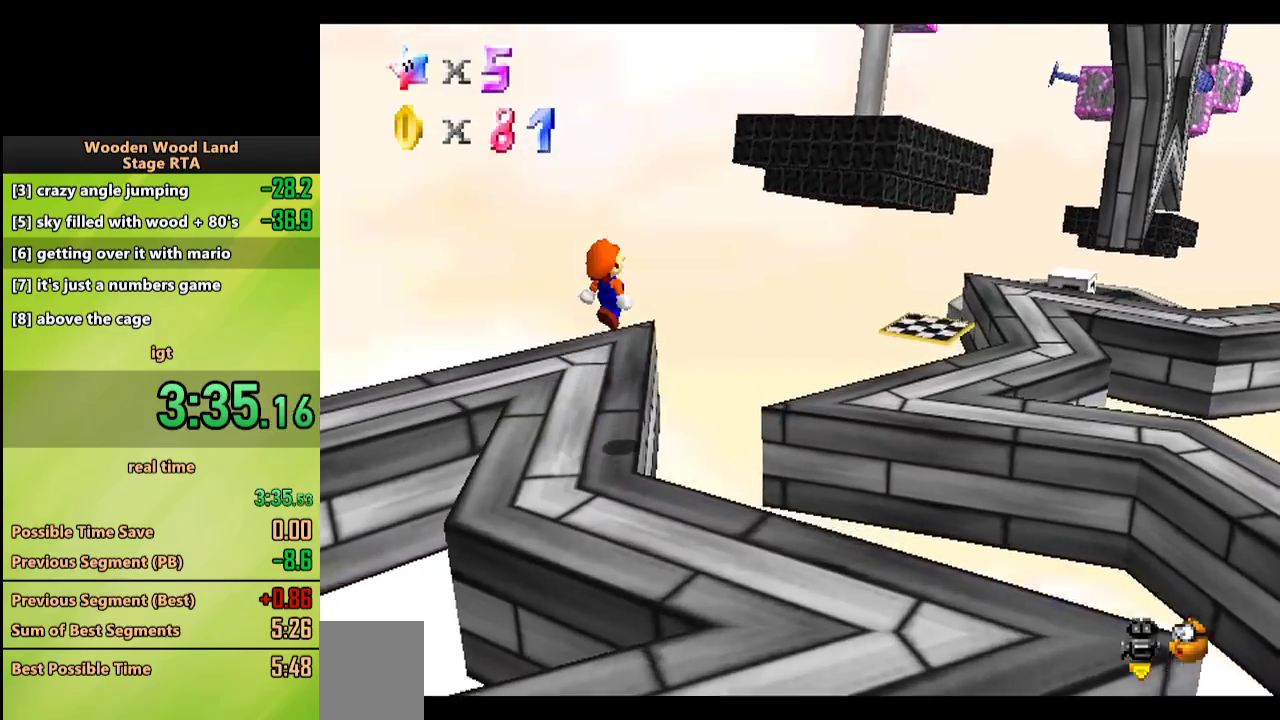
{"buttons": [], "left_stick": "up-right", "events": [[100, "A", "up"]]}
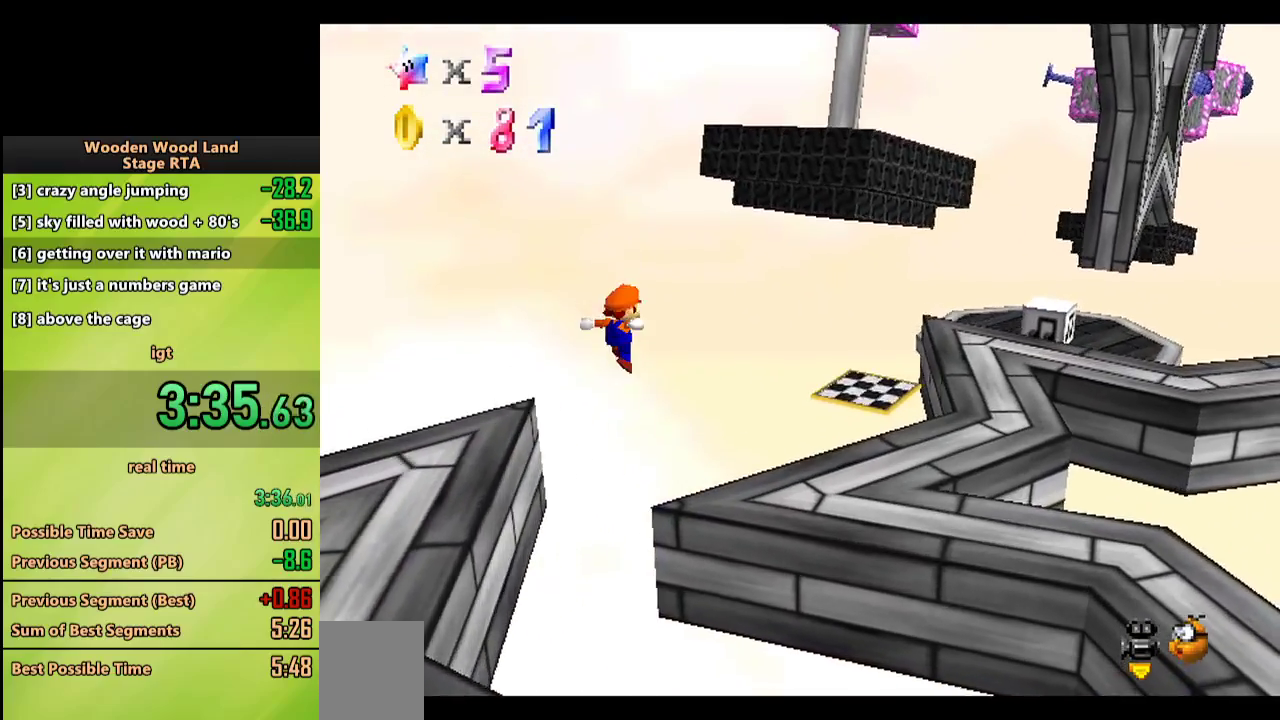
{"buttons": ["A"], "left_stick": "up-right", "events": [[350, "A", "down"]]}
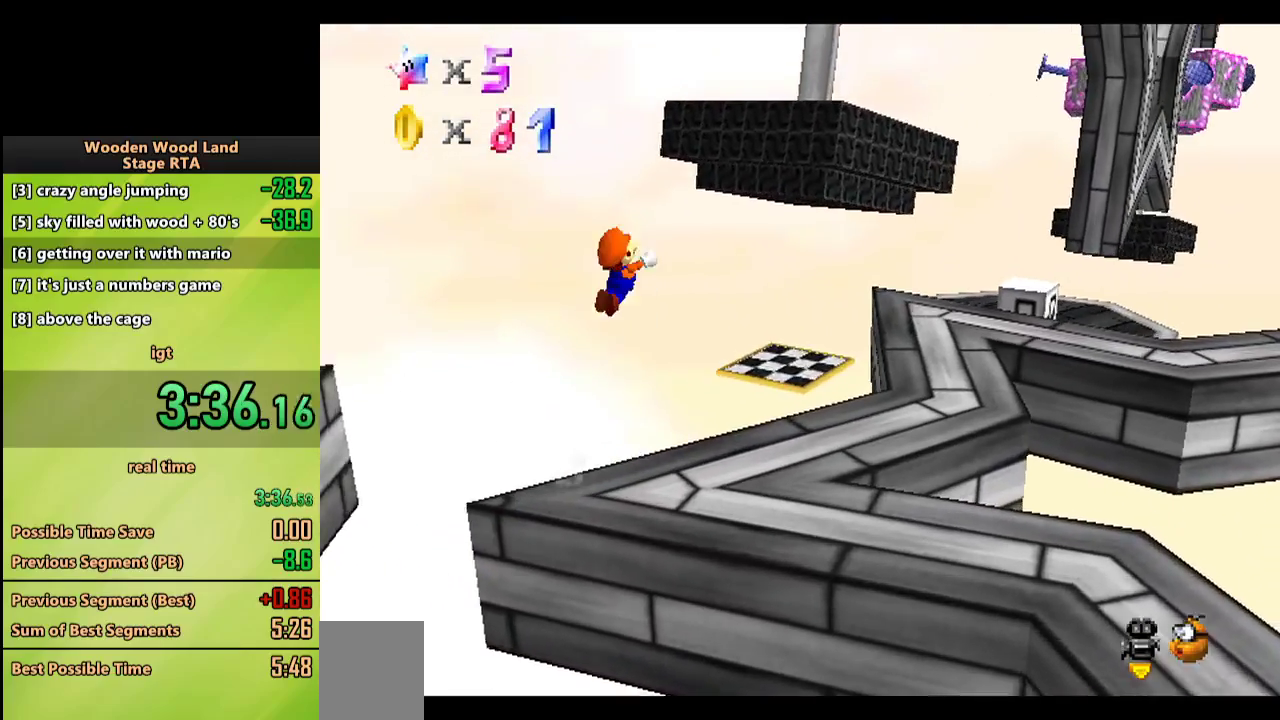
{"buttons": [], "left_stick": "center", "events": [[33, "B", "down"], [217, "B", "up"], [233, "A", "up"], [483, "left_stick", "center"]]}
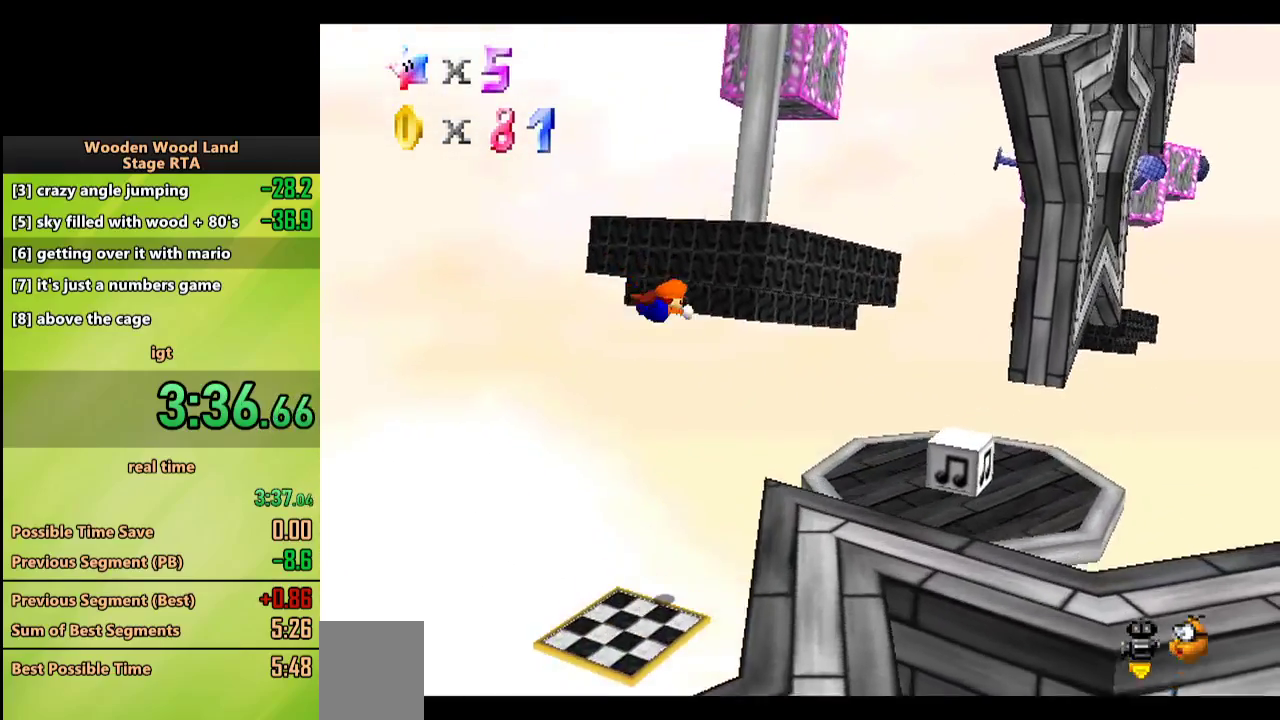
{"buttons": [], "left_stick": "up-right", "events": [[33, "left_stick", "down-left"], [317, "left_stick", "up-right"]]}
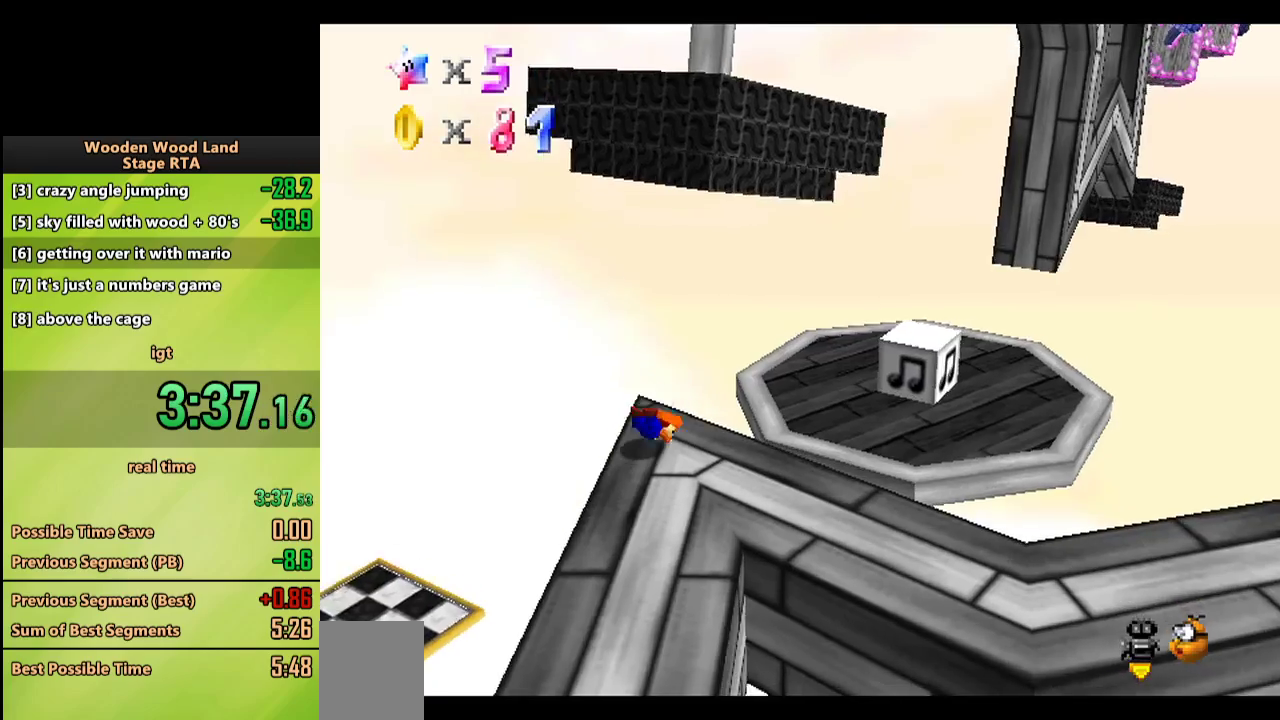
{"buttons": ["A"], "left_stick": "up-right", "events": [[183, "A", "down"]]}
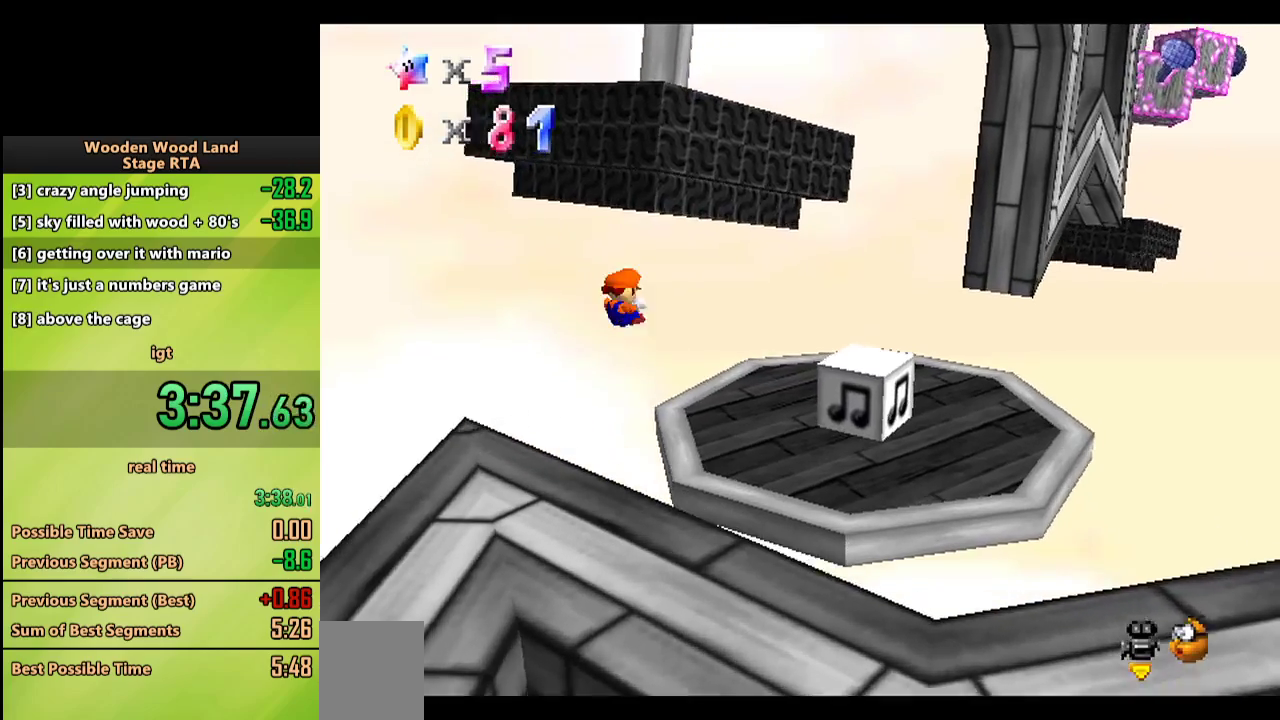
{"buttons": [], "left_stick": "right", "events": [[133, "A", "up"], [300, "C_RIGHT", "down"], [383, "C_RIGHT", "up"], [450, "left_stick", "right"]]}
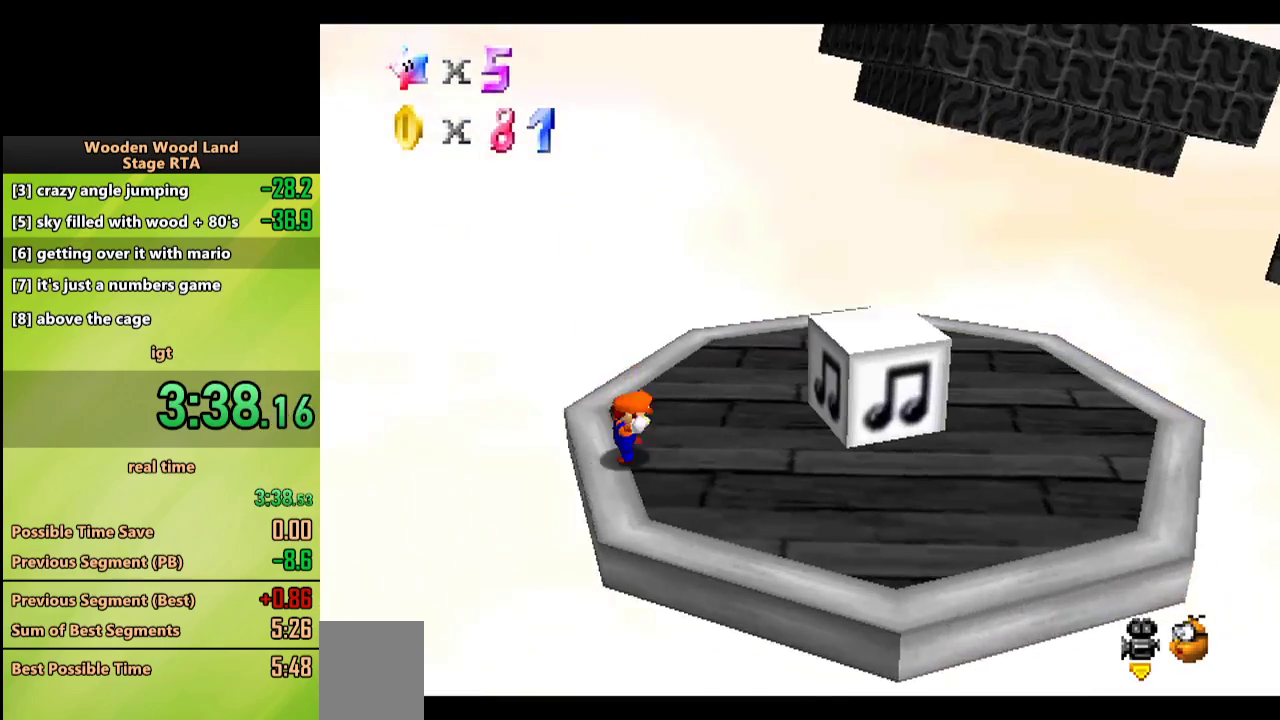
{"buttons": [], "left_stick": "center", "events": [[167, "left_stick", "center"]]}
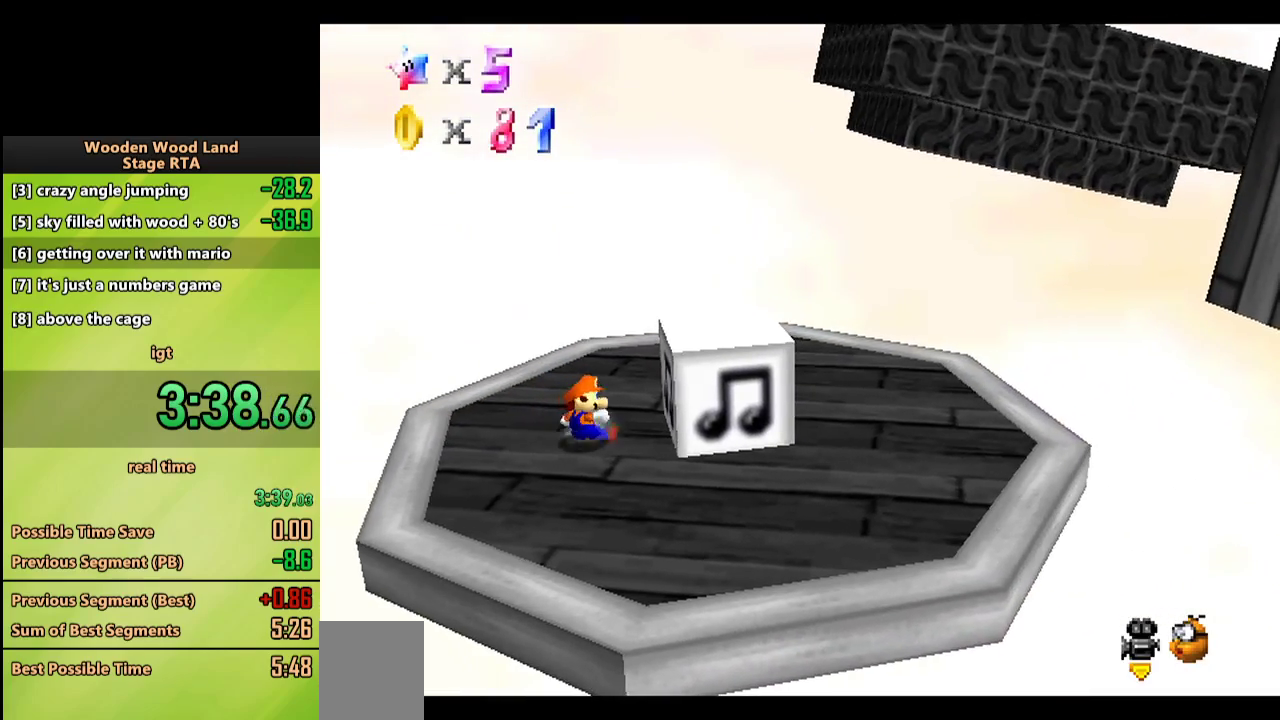
{"buttons": [], "left_stick": "center", "events": [[133, "A", "down"], [200, "left_stick", "down-left"], [267, "A", "up"], [367, "left_stick", "down-right"], [500, "left_stick", "center"]]}
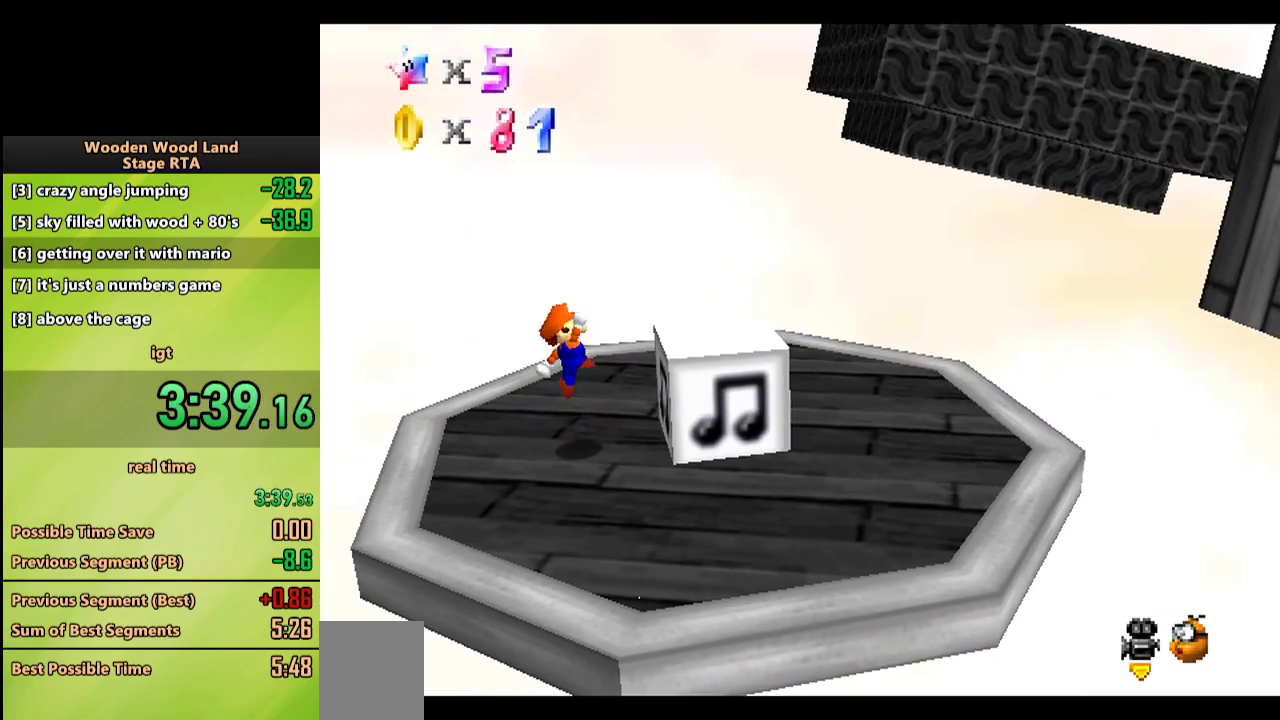
{"buttons": [], "left_stick": "up", "events": [[283, "left_stick", "up"]]}
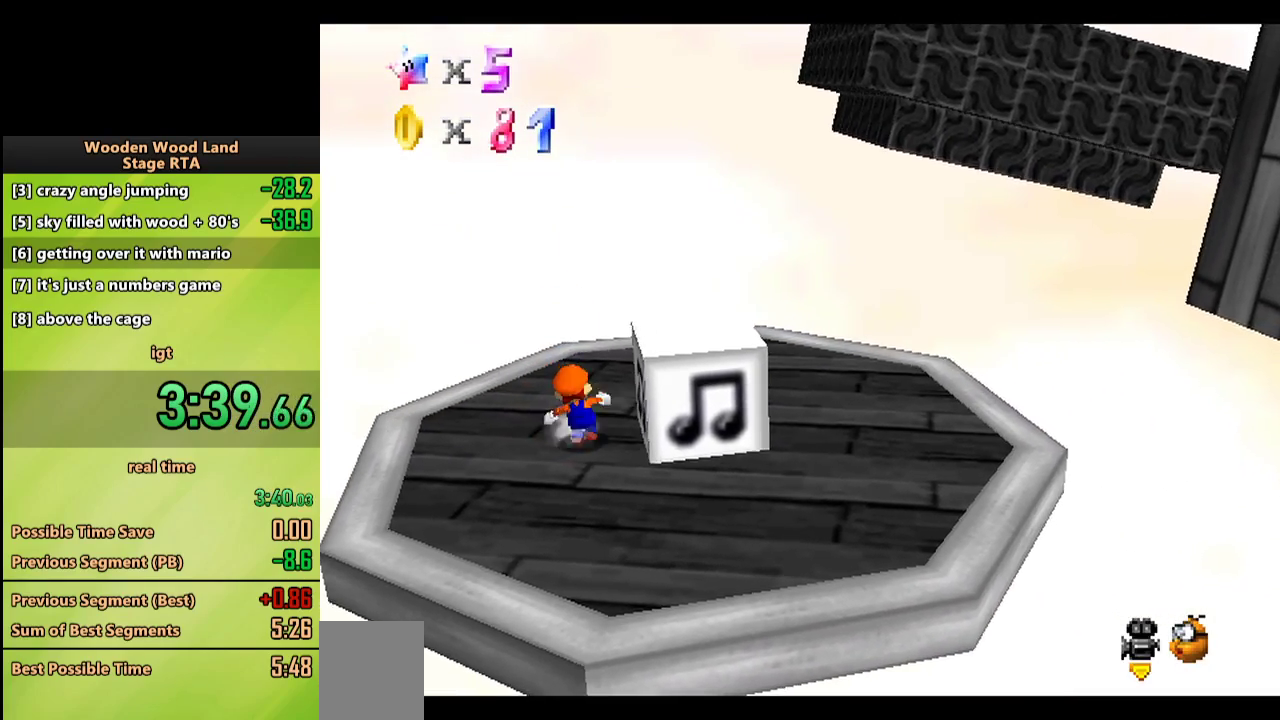
{"buttons": [], "left_stick": "left", "events": [[50, "left_stick", "up-left"], [217, "left_stick", "left"]]}
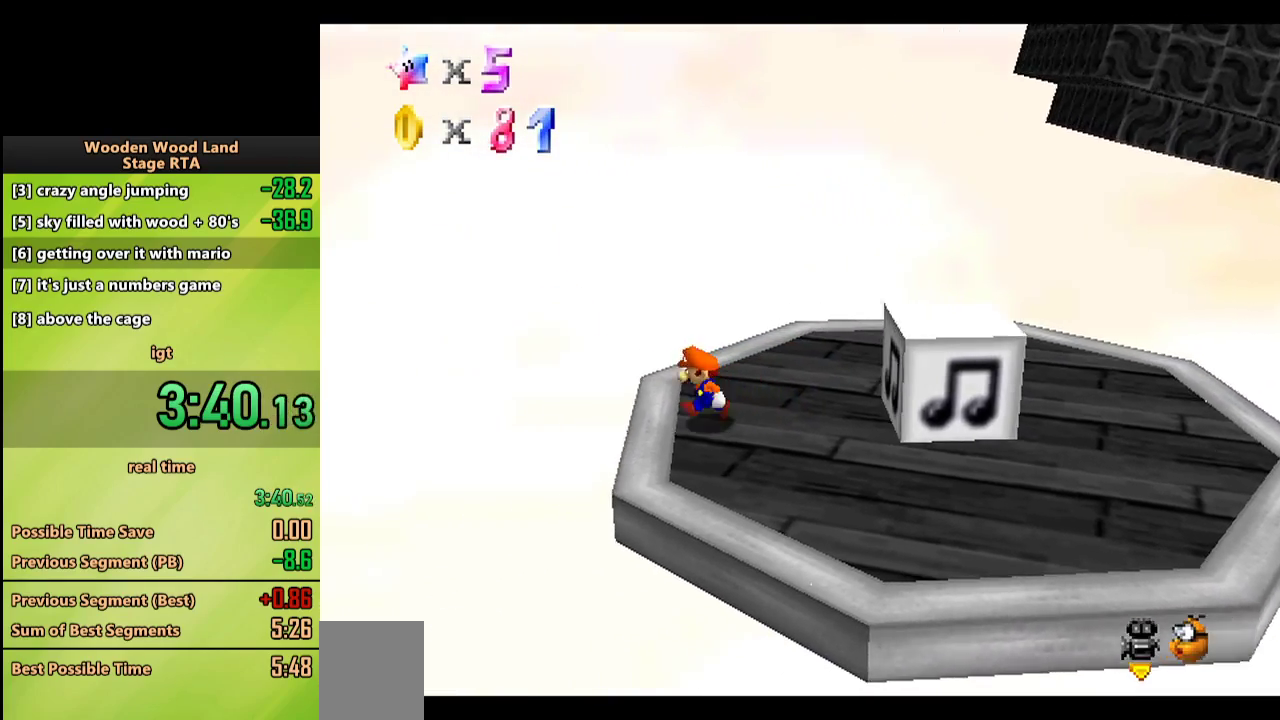
{"buttons": [], "left_stick": "right", "events": [[83, "left_stick", "right"], [183, "A", "down"], [267, "left_stick", "center"], [333, "A", "up"], [500, "left_stick", "right"]]}
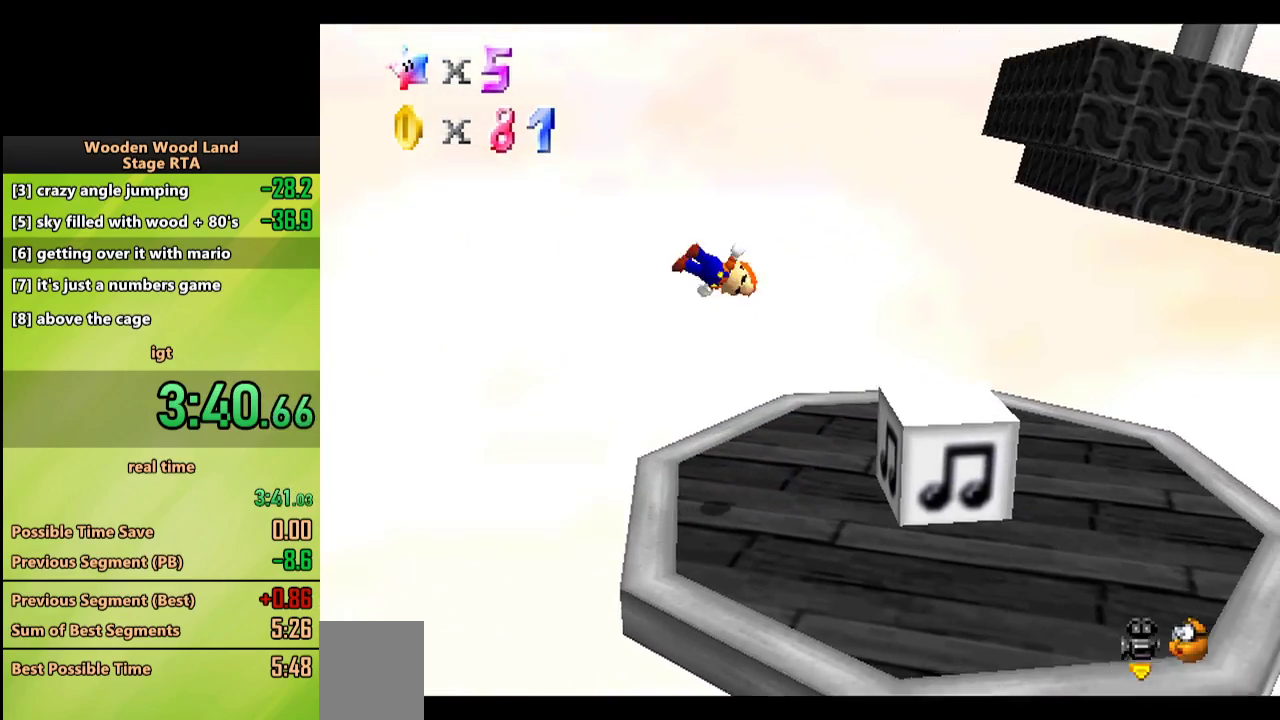
{"buttons": [], "left_stick": "right", "events": []}